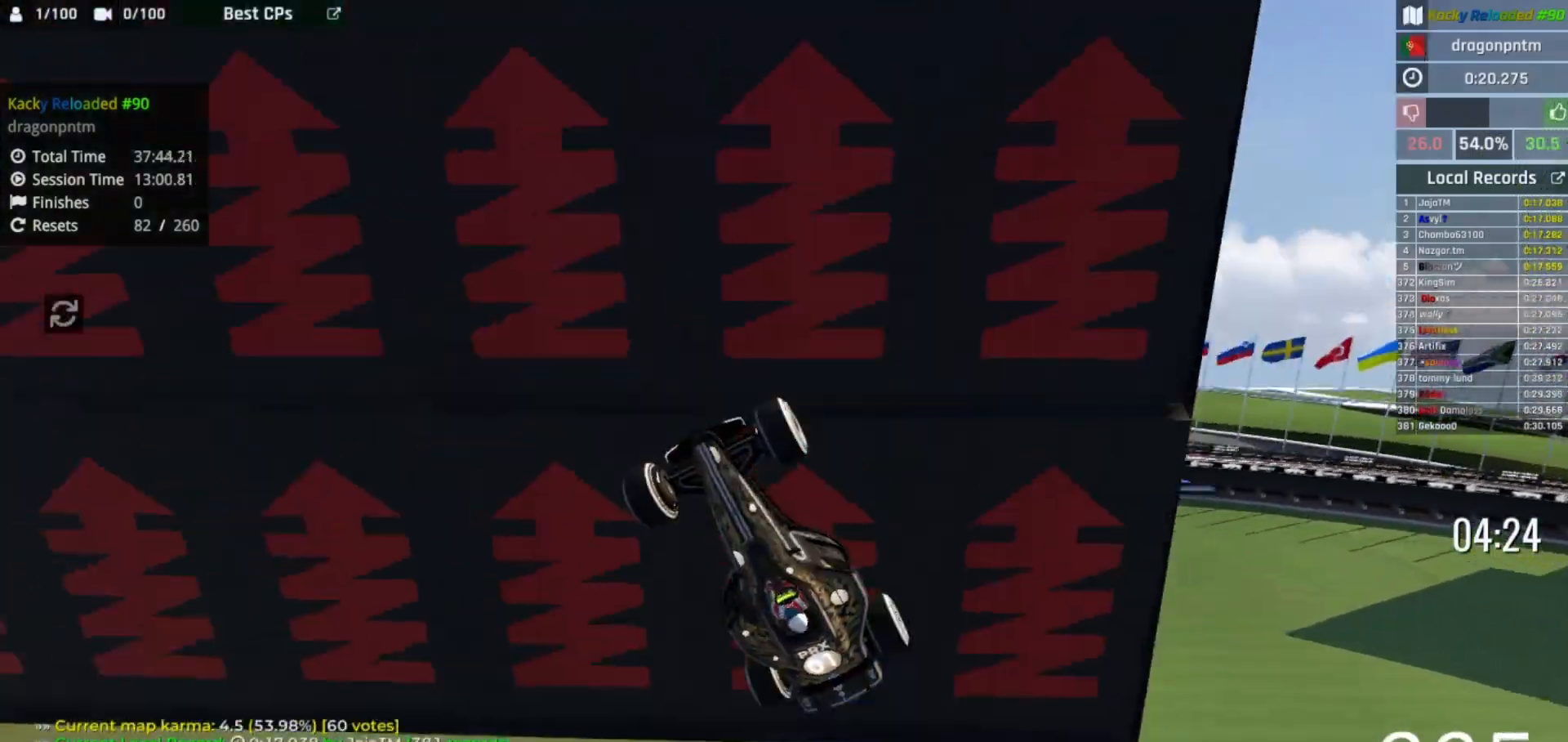
Gameplay with keyboard; each line is a JSON object with the keys held at the frame after it. "events" lists presses ("down") and releases ("up") of "down", "left", "right" and "up" between this image and that frame as [ms after this image, input, new state], when the widget could be followed in between. No other keys are recorded. Mouse input is not recorded.
{"keys": ["up"], "events": []}
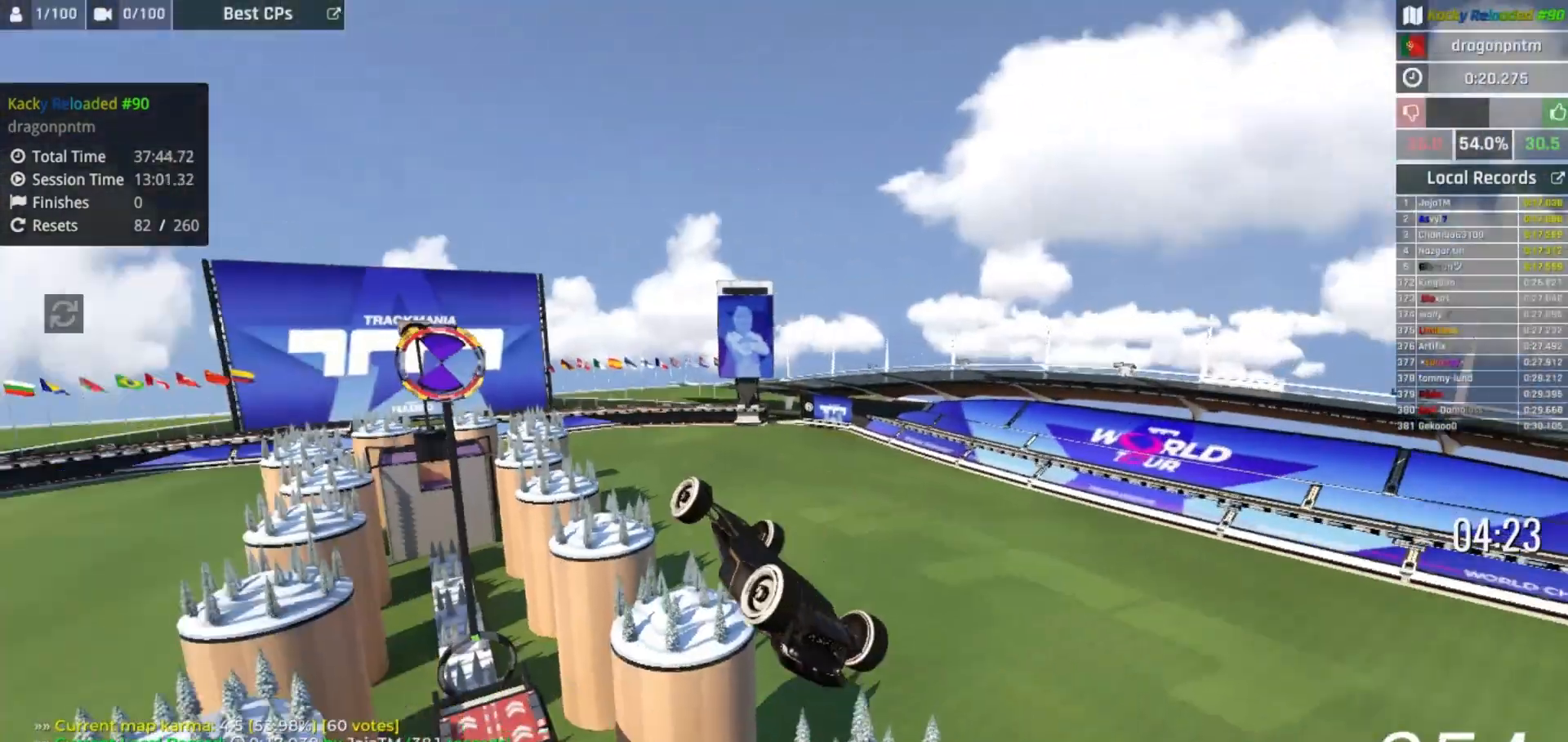
{"keys": ["down", "up"], "events": [[400, "down", "down"]]}
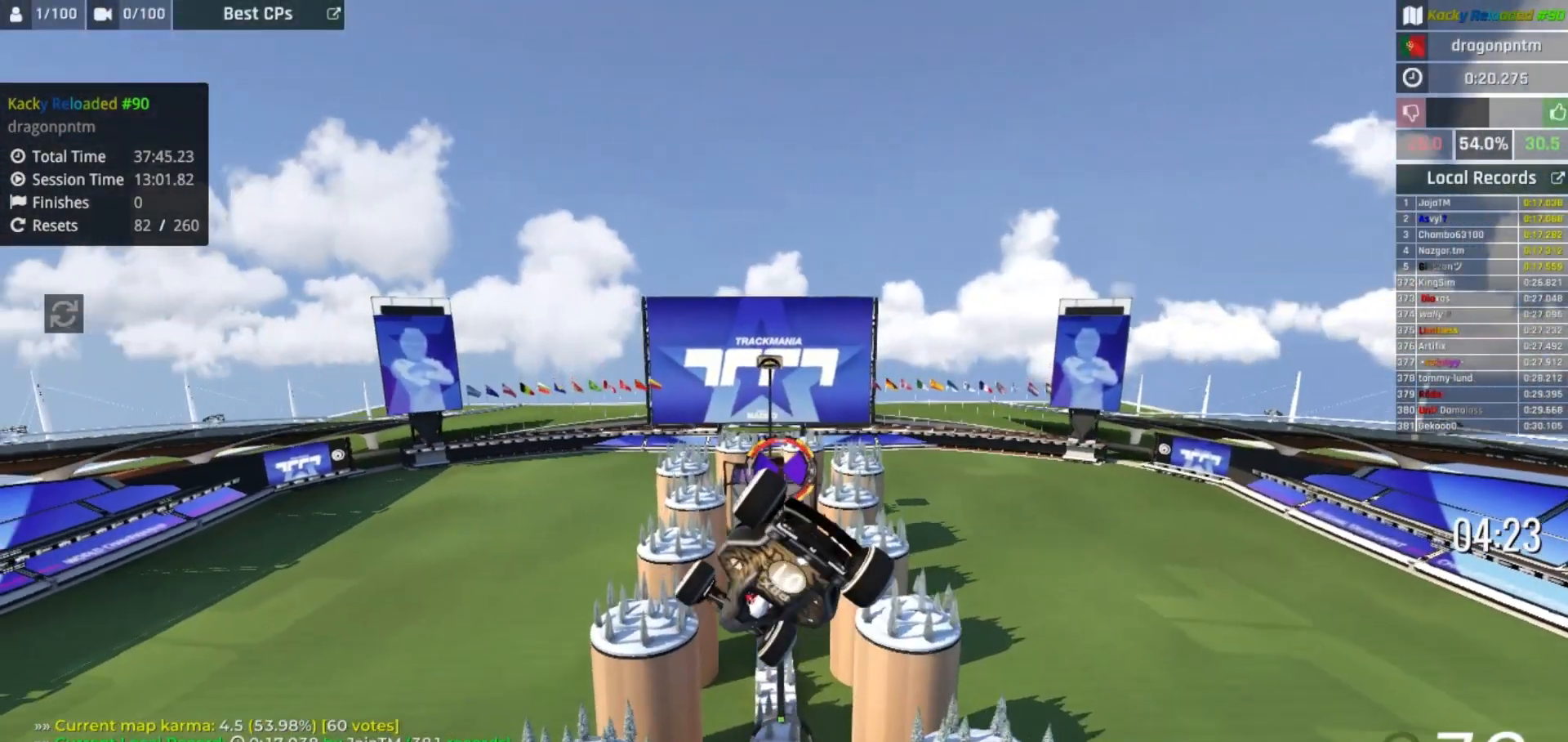
{"keys": [], "events": [[150, "down", "up"], [150, "up", "up"]]}
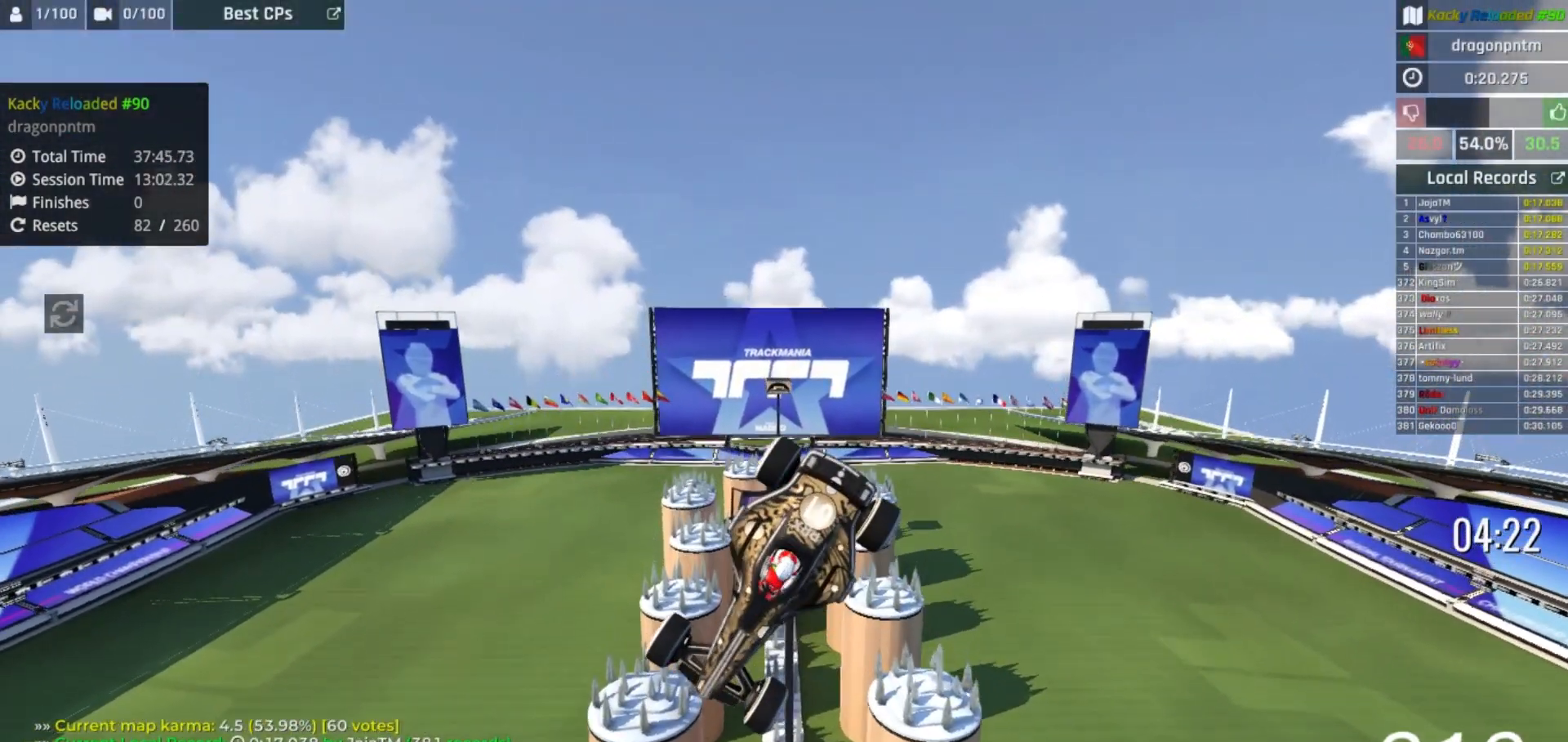
{"keys": ["down", "right", "up"], "events": [[167, "right", "down"], [450, "down", "down"], [450, "up", "down"]]}
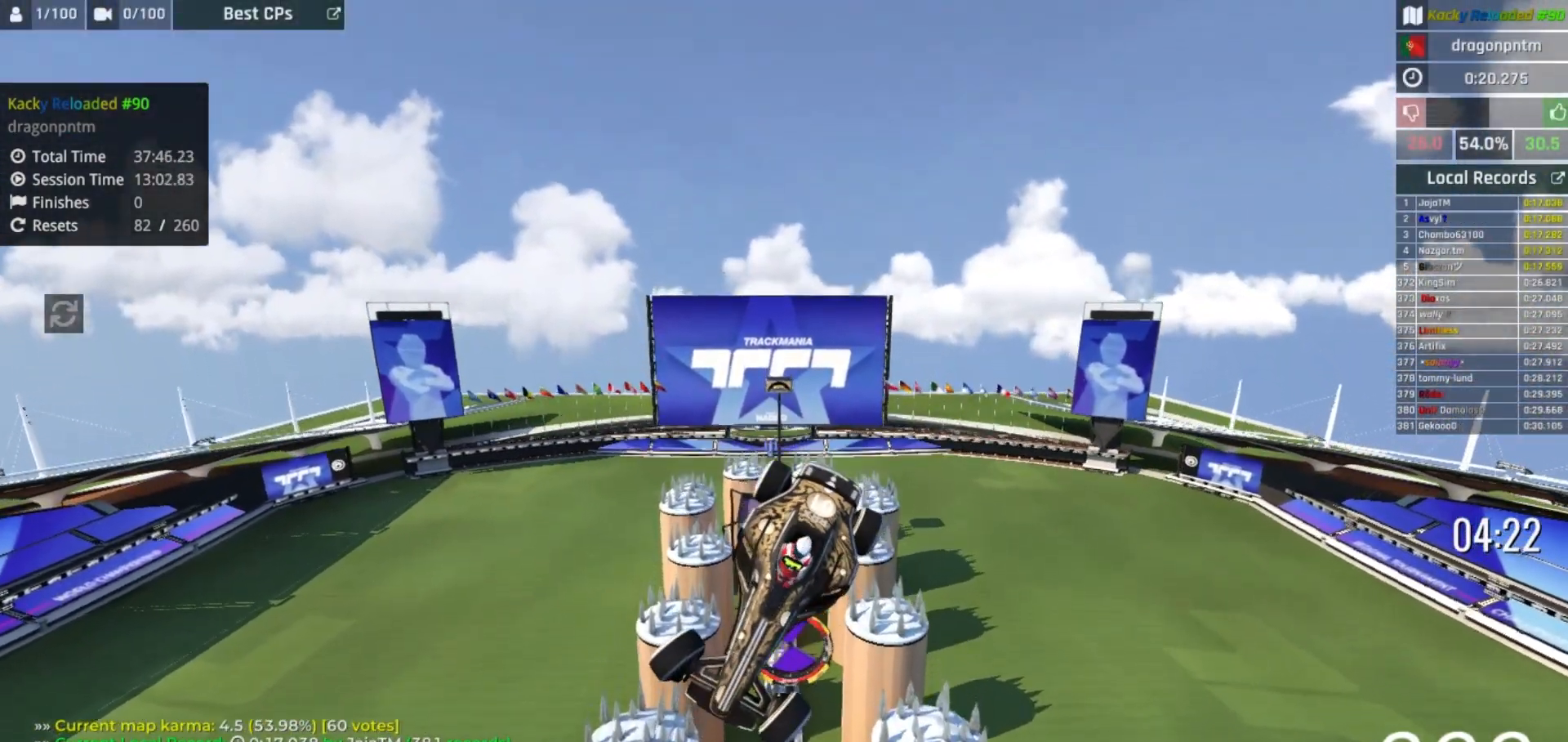
{"keys": ["down", "right", "up"], "events": [[50, "right", "up"], [217, "down", "up"], [217, "up", "up"], [267, "right", "down"], [350, "down", "down"], [350, "up", "down"]]}
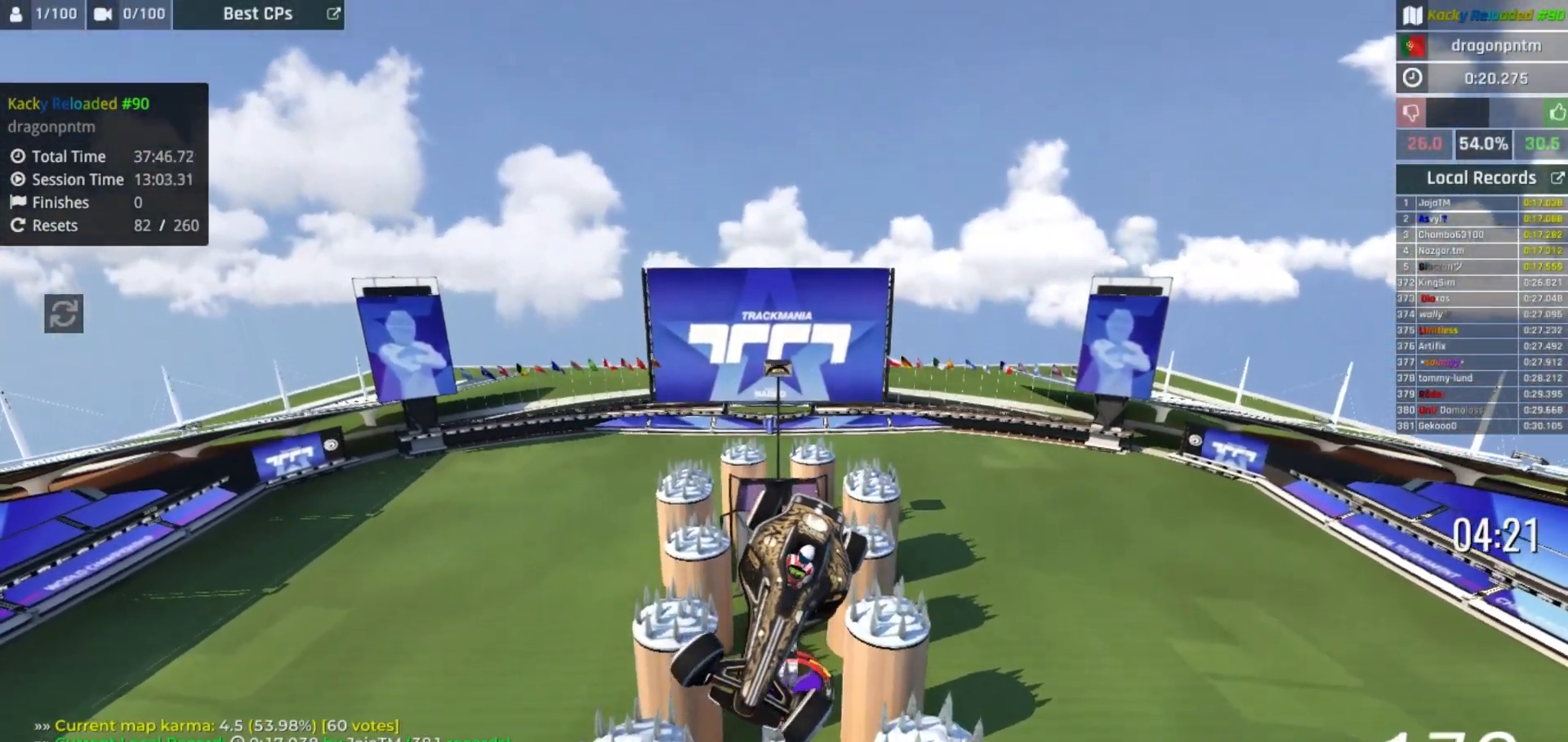
{"keys": ["right"], "events": [[500, "down", "up"], [500, "up", "up"]]}
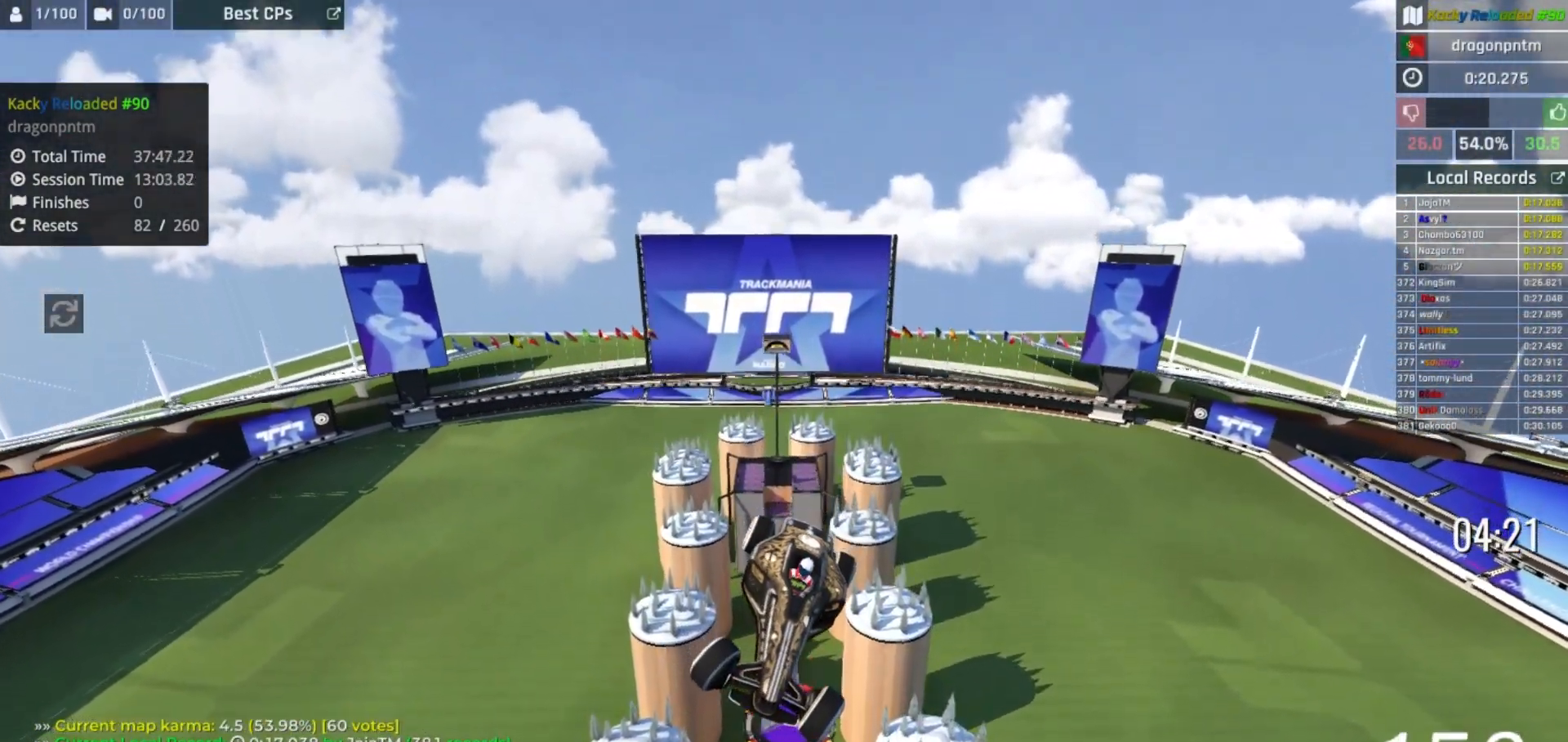
{"keys": ["down", "right", "up"], "events": [[83, "down", "down"], [83, "up", "down"]]}
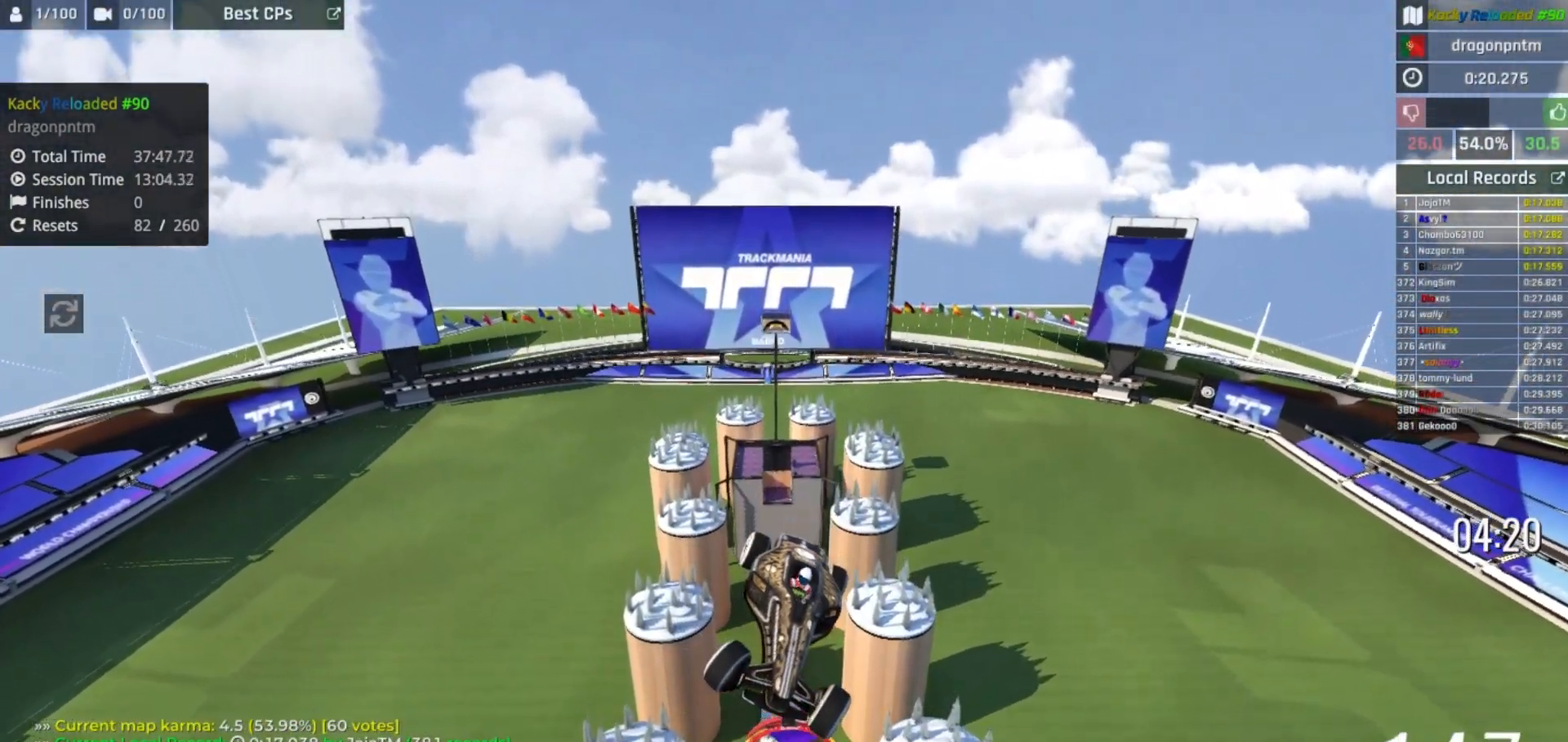
{"keys": ["right"], "events": [[83, "down", "up"], [83, "up", "up"], [333, "down", "down"], [483, "down", "up"]]}
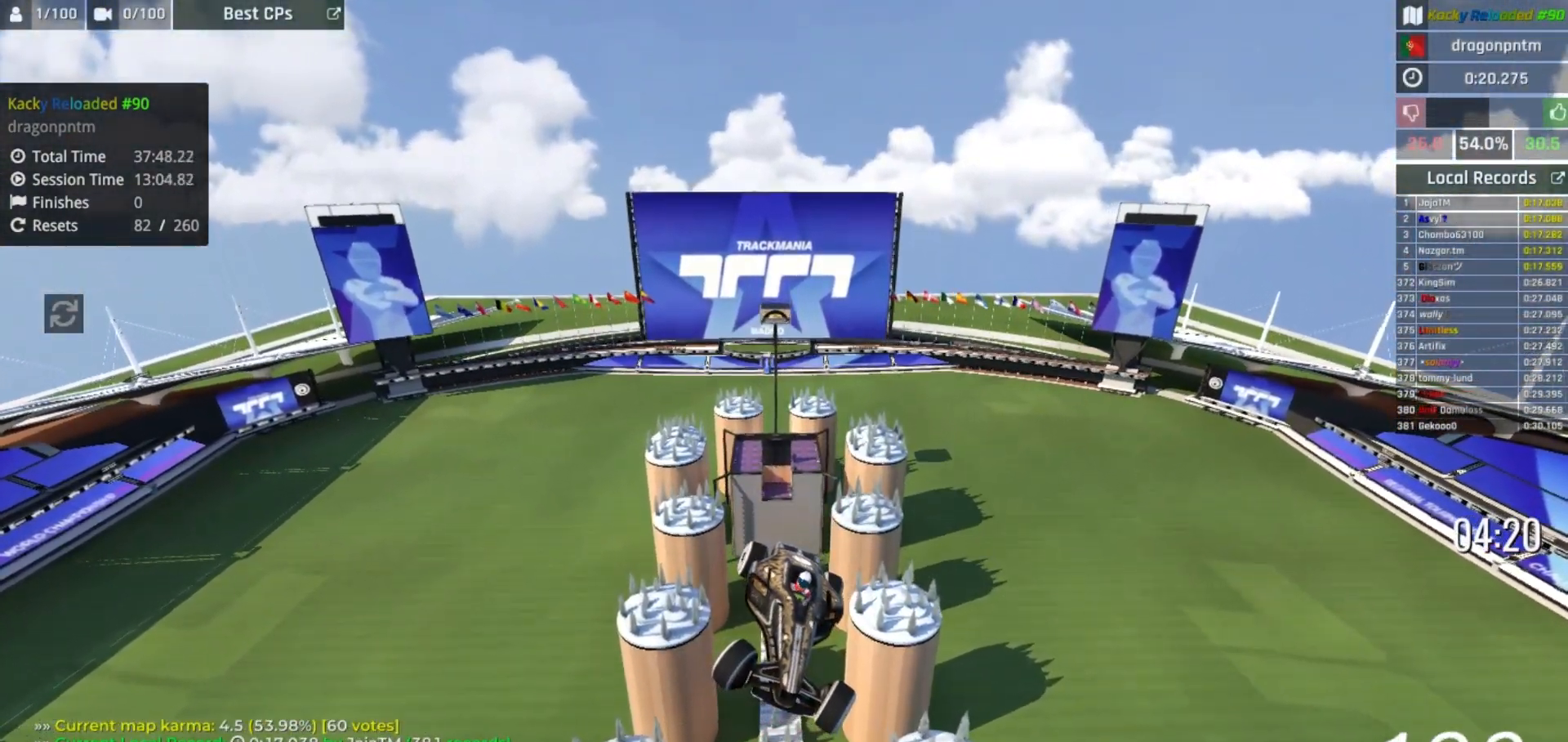
{"keys": ["down", "right", "up"], "events": [[333, "down", "down"], [333, "up", "down"]]}
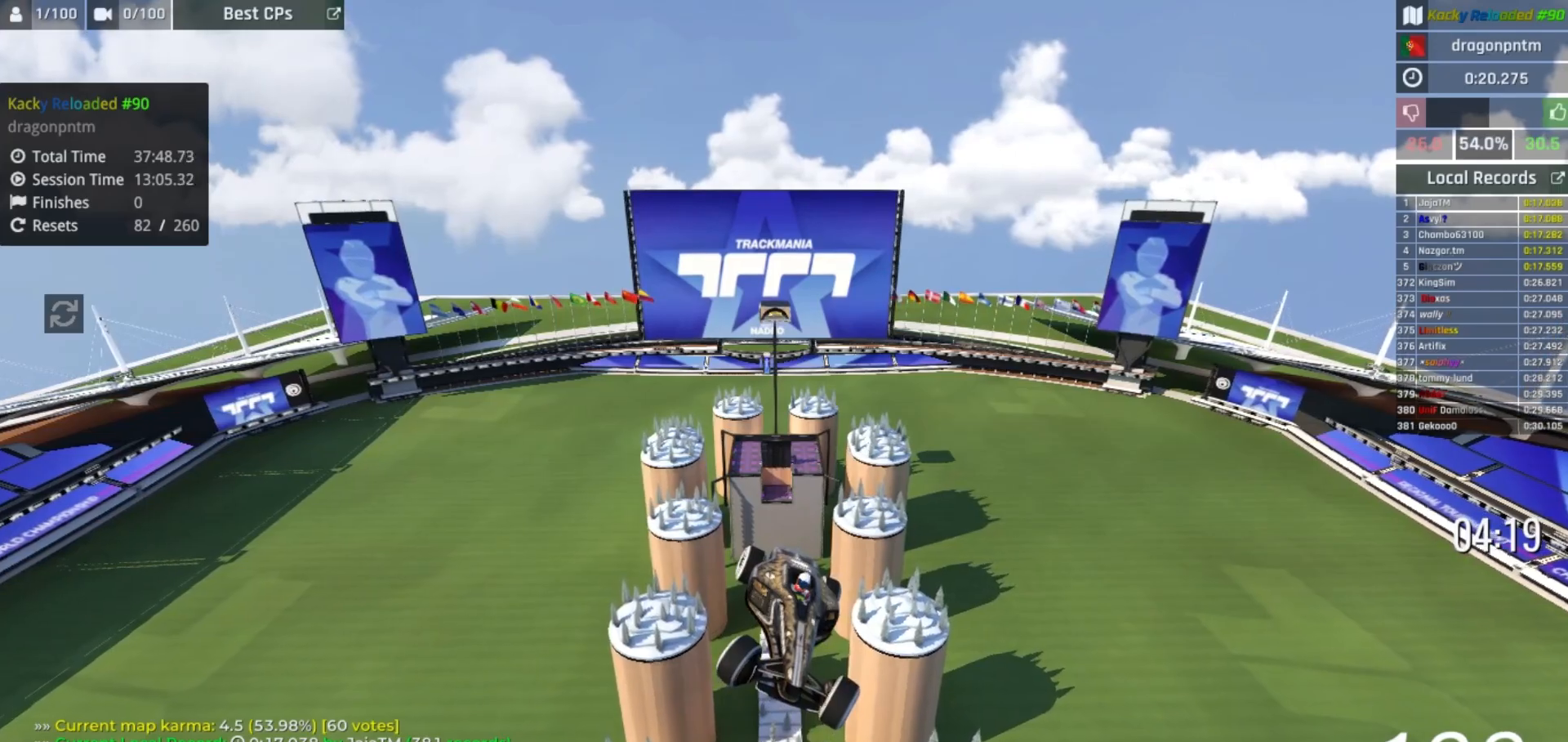
{"keys": ["right"], "events": [[433, "down", "up"], [433, "up", "up"]]}
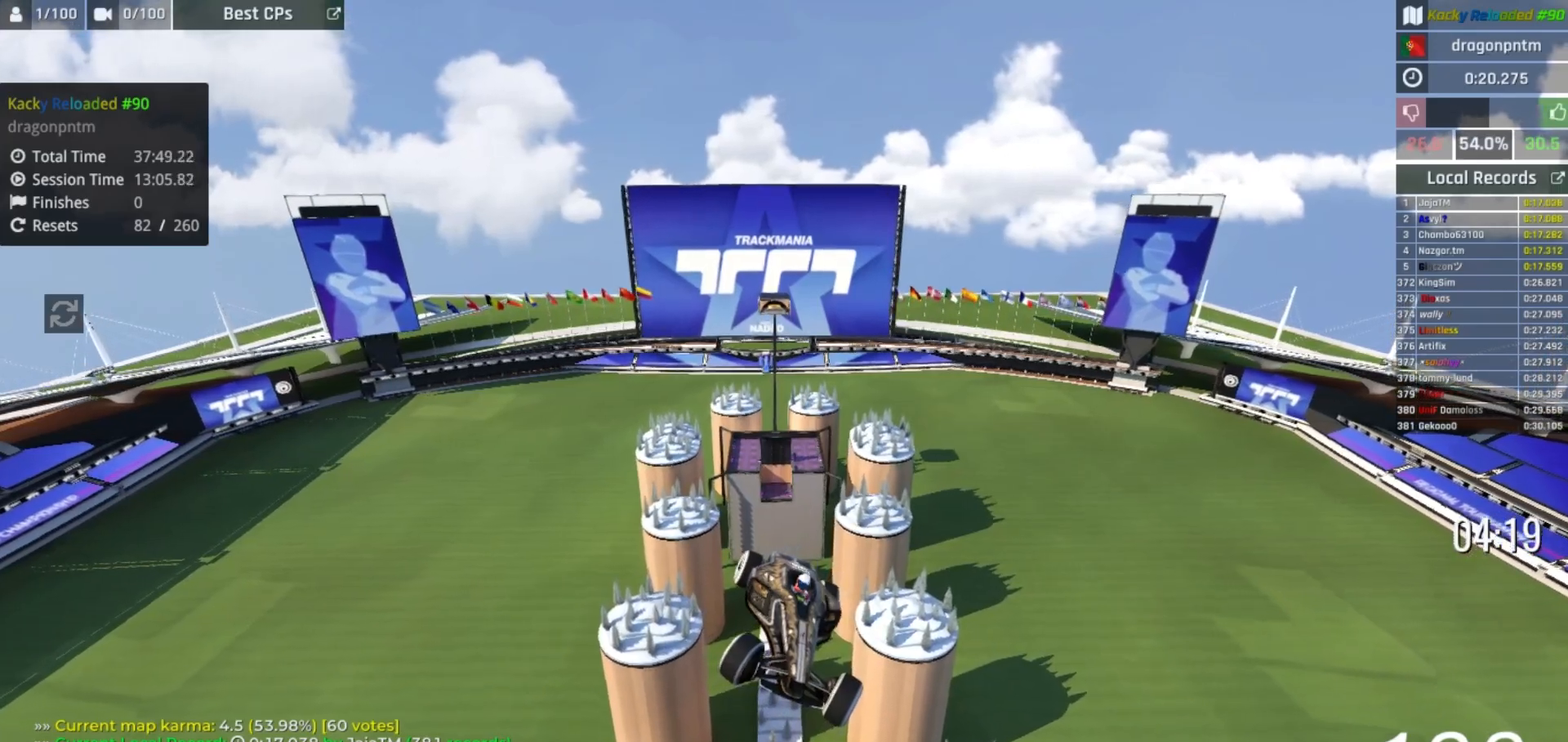
{"keys": ["right"], "events": [[67, "down", "down"], [67, "up", "down"], [367, "down", "up"], [367, "up", "up"]]}
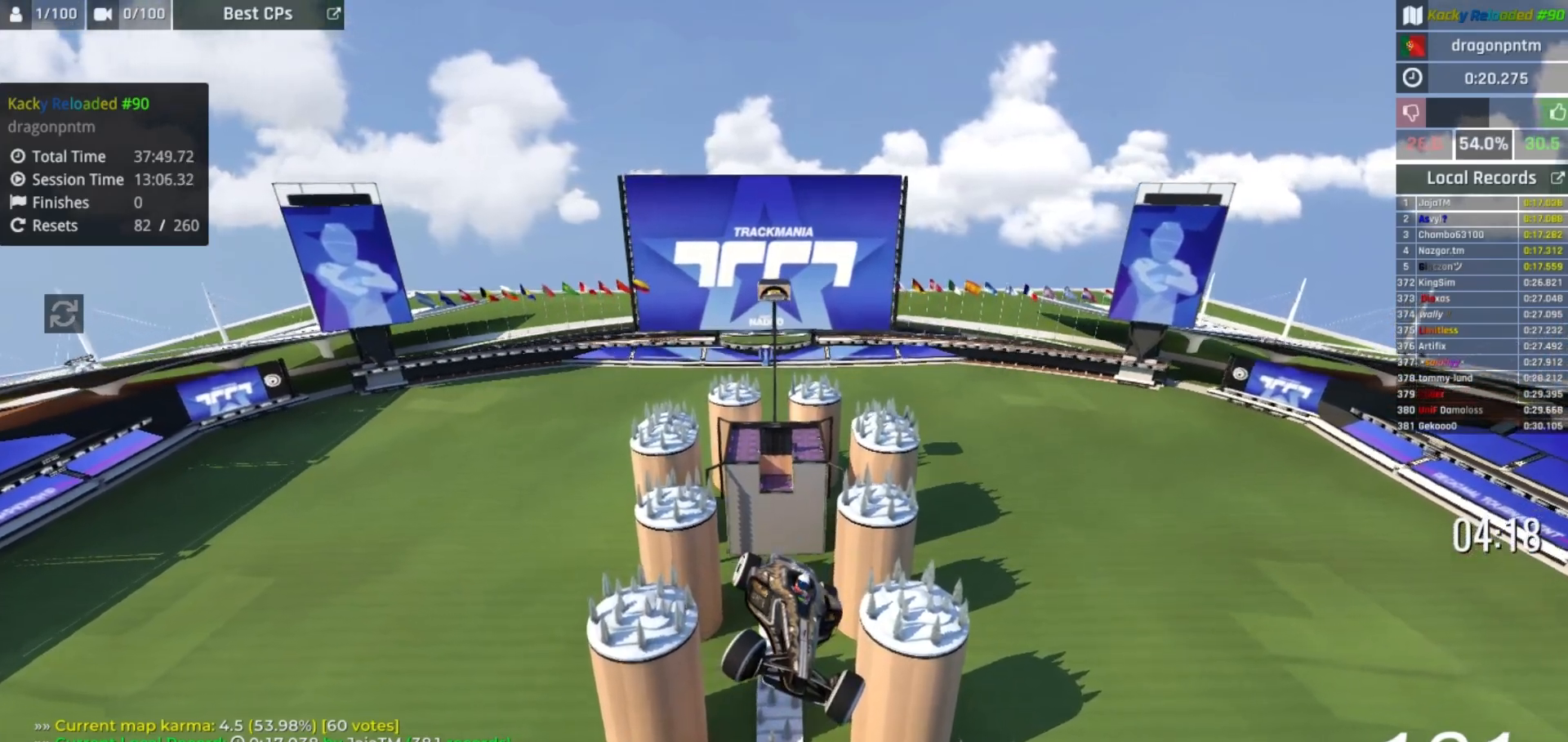
{"keys": ["right"], "events": [[100, "down", "down"], [100, "up", "down"], [500, "down", "up"], [500, "up", "up"]]}
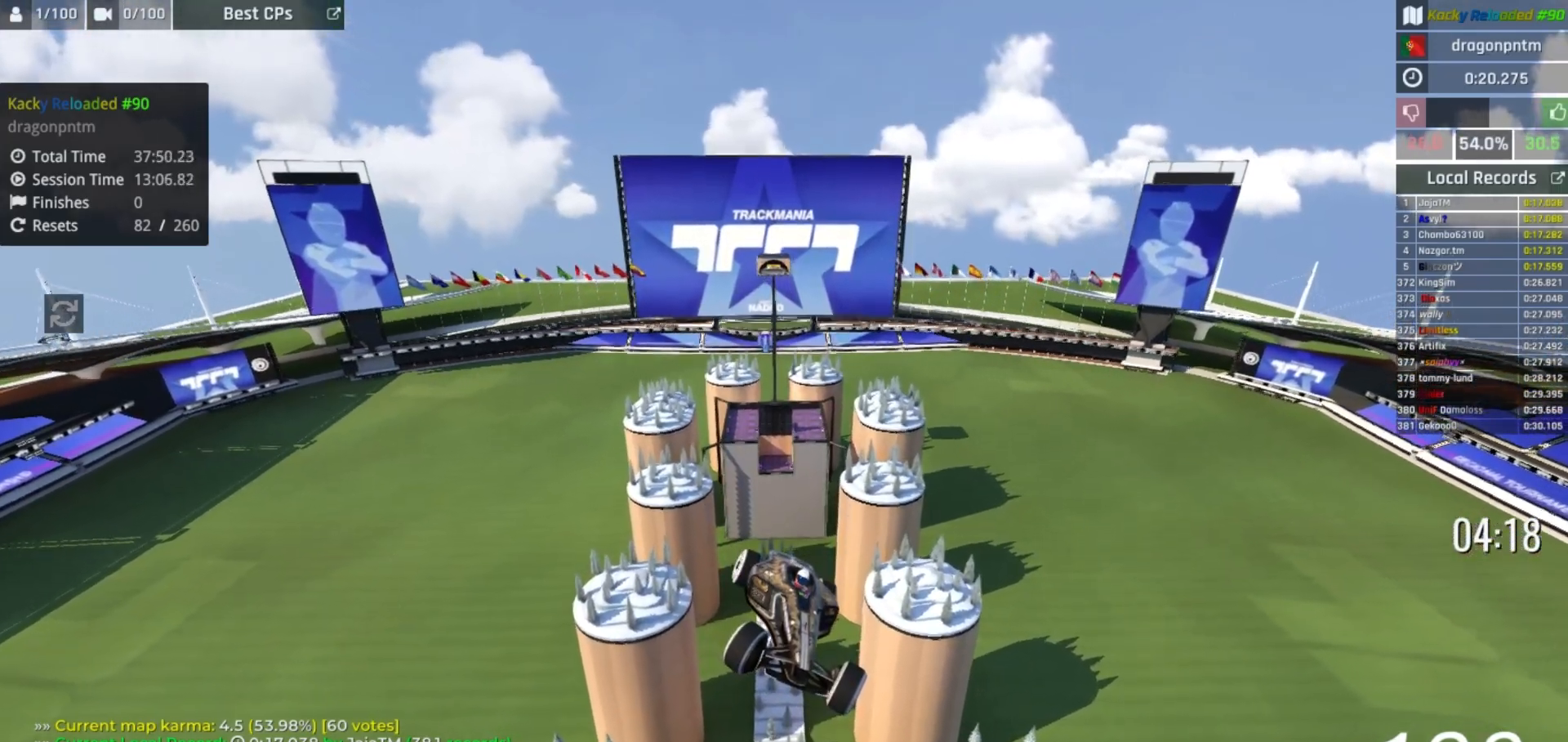
{"keys": ["down", "right", "up"], "events": [[100, "down", "down"], [100, "up", "down"]]}
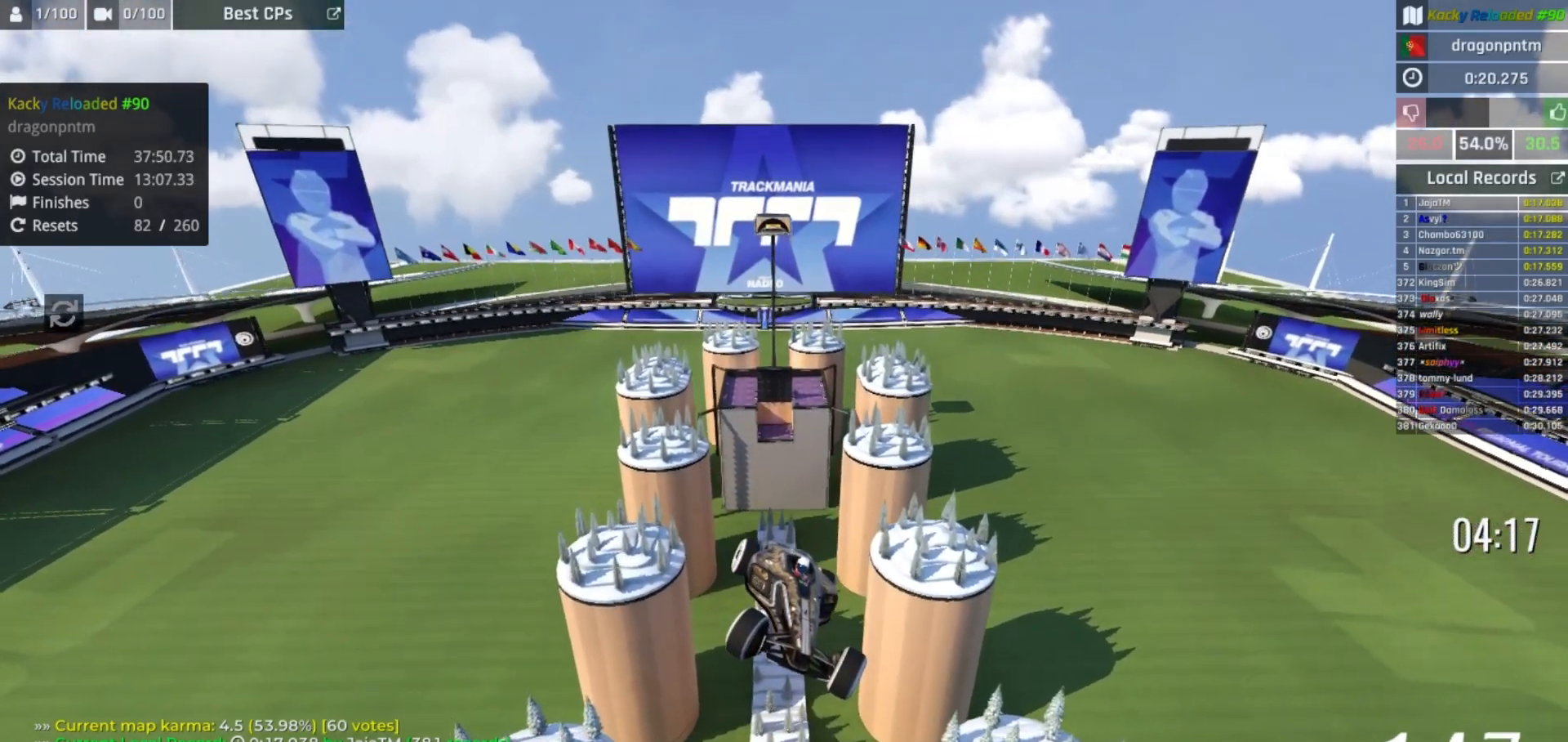
{"keys": ["down", "right", "up"], "events": []}
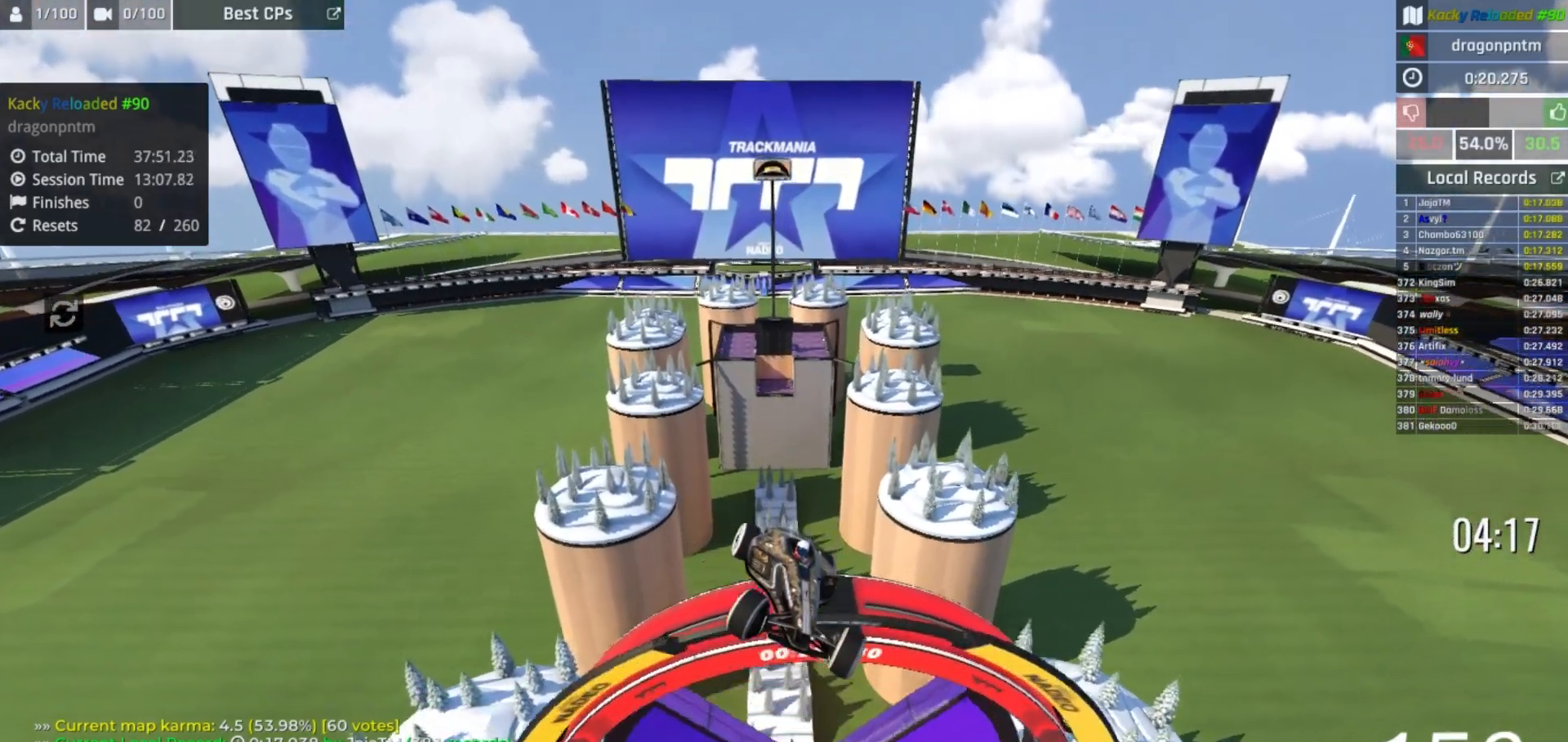
{"keys": ["right", "up"], "events": [[500, "down", "up"]]}
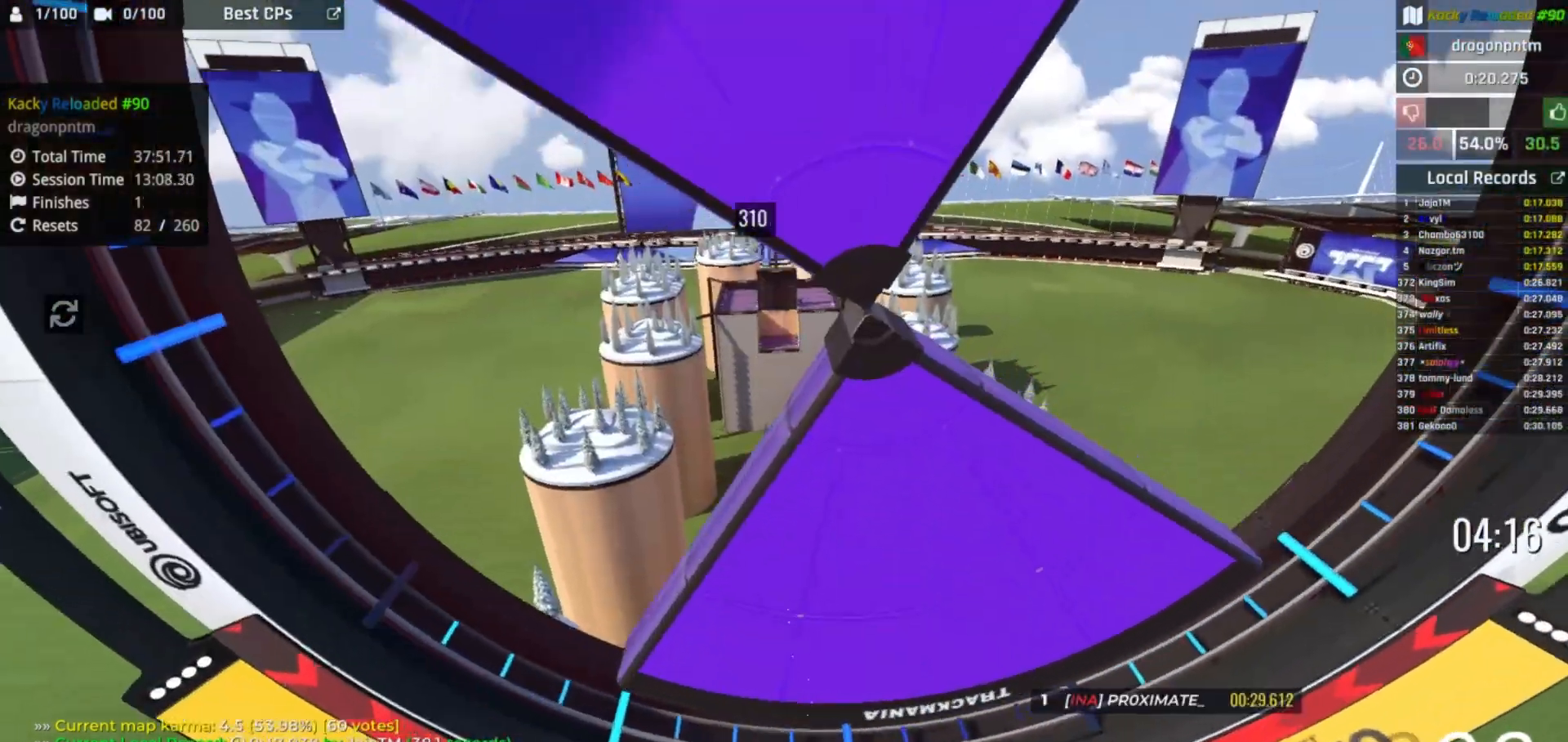
{"keys": ["up"], "events": [[283, "right", "up"]]}
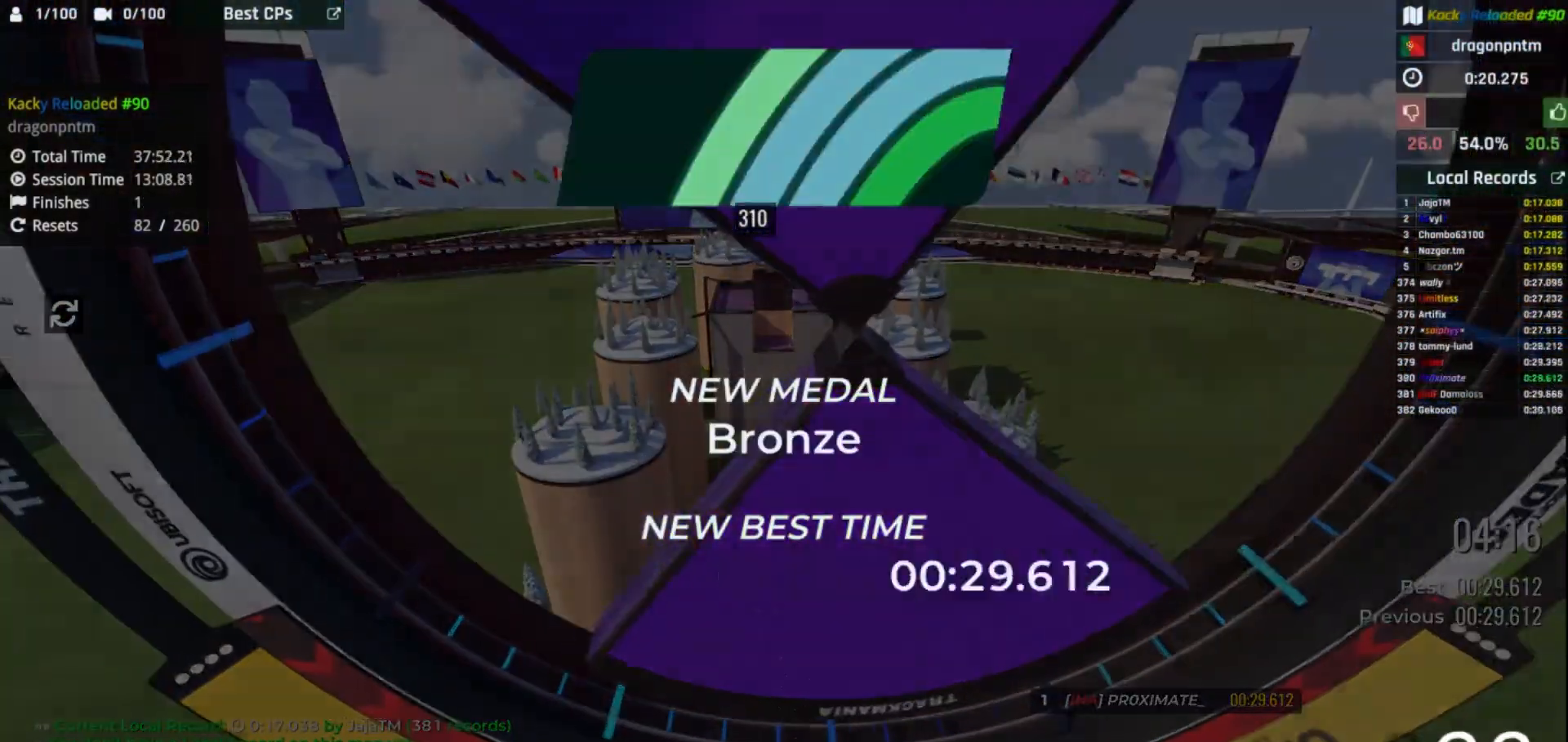
{"keys": ["down", "up"], "events": [[100, "down", "down"]]}
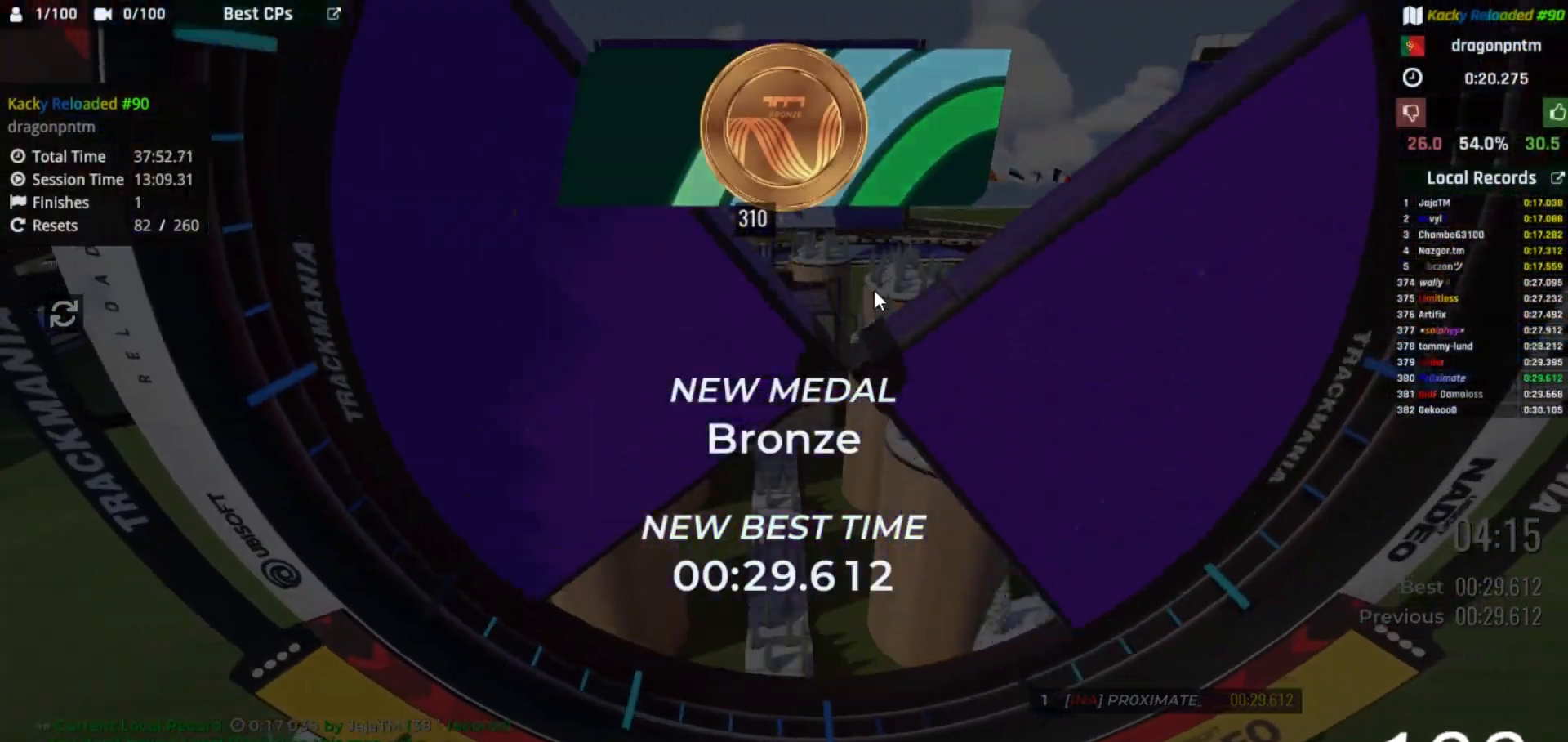
{"keys": [], "events": [[183, "down", "up"], [183, "up", "up"]]}
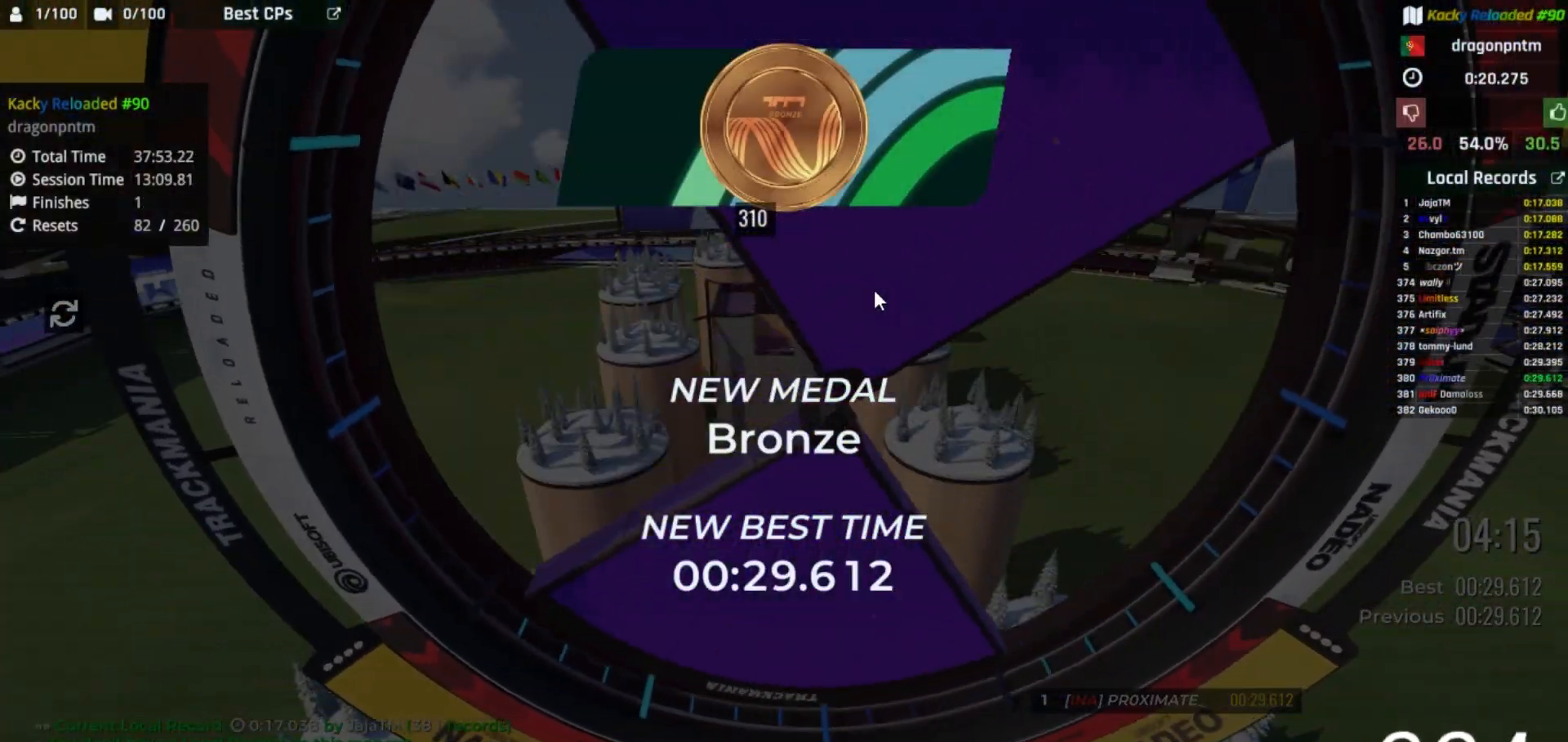
{"keys": [], "events": []}
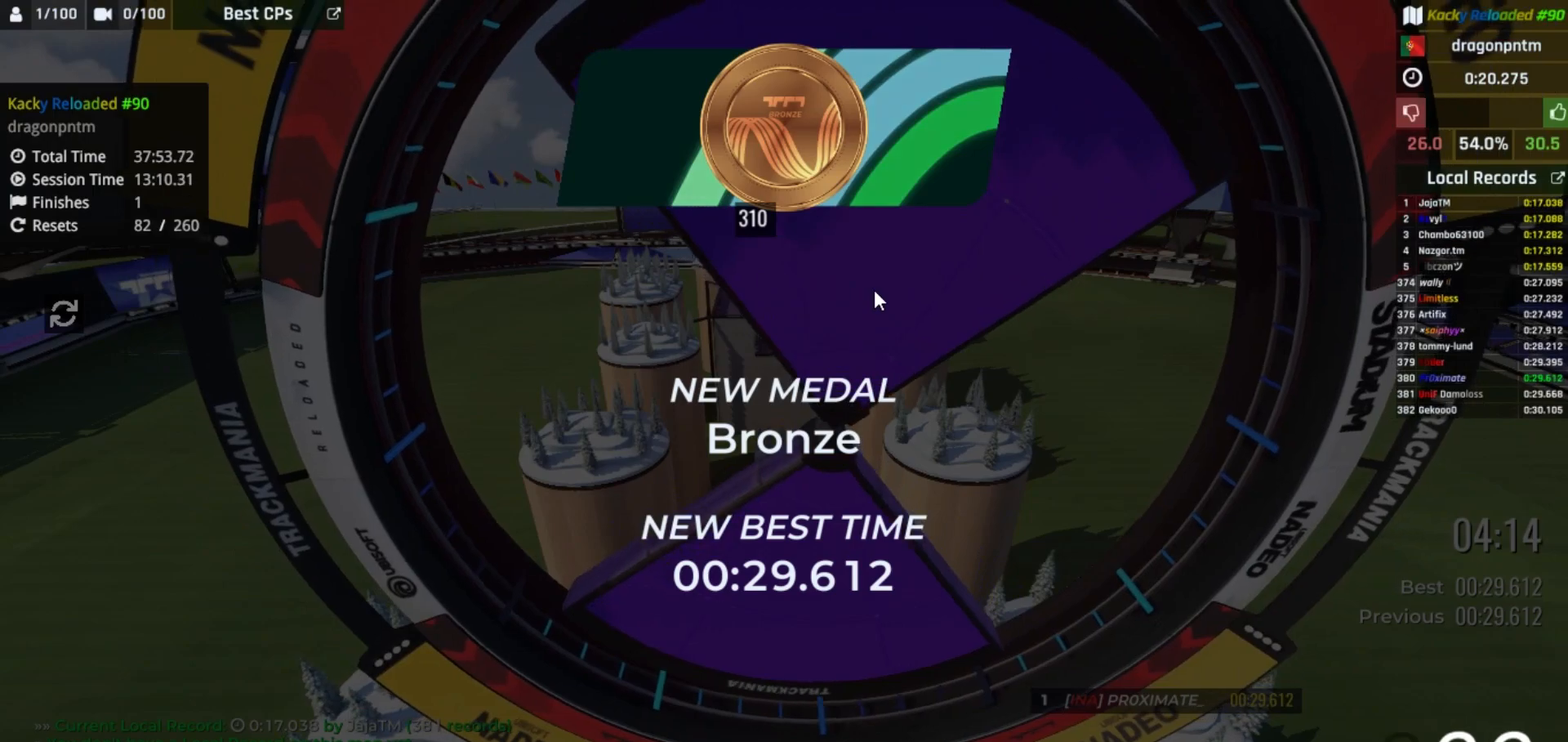
{"keys": [], "events": []}
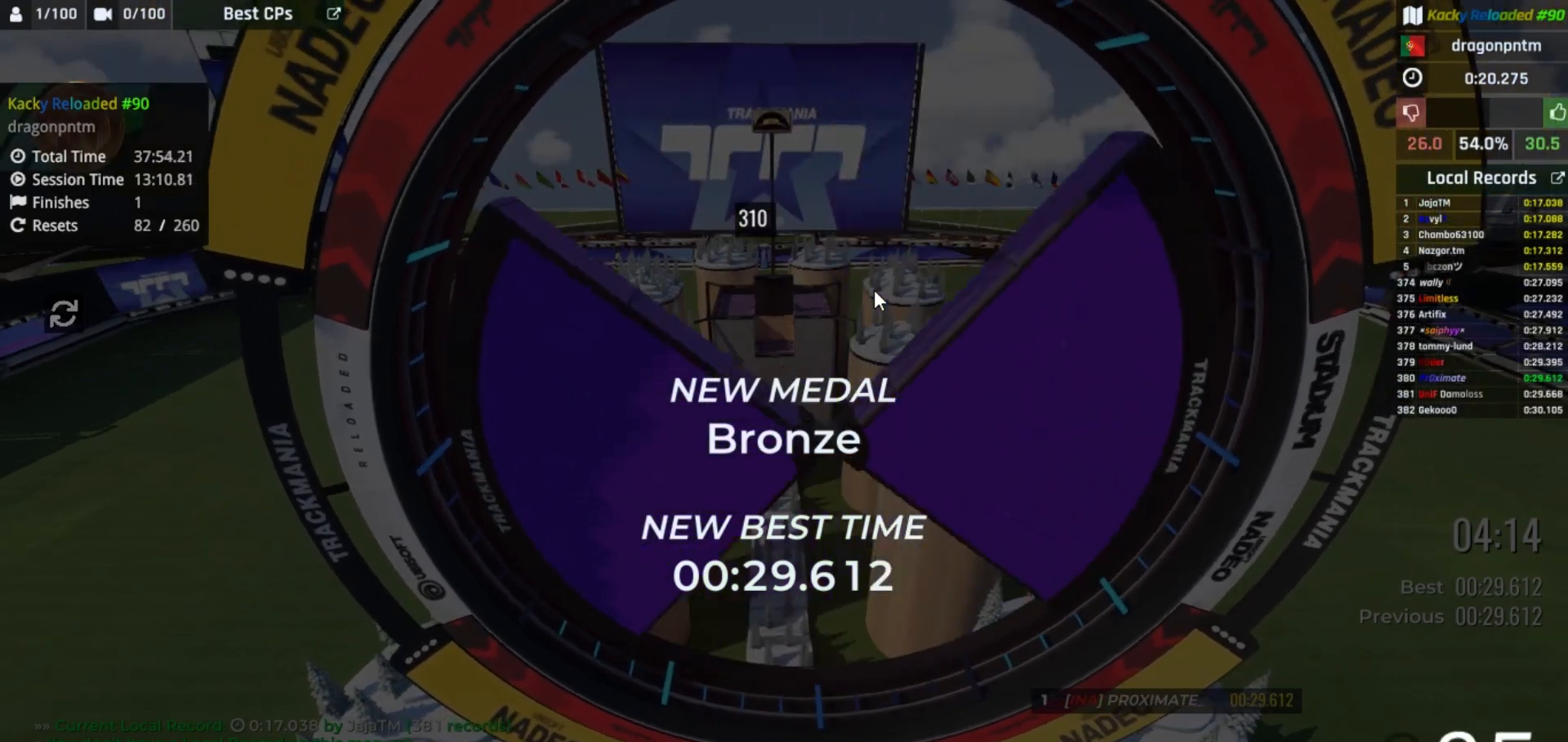
{"keys": [], "events": []}
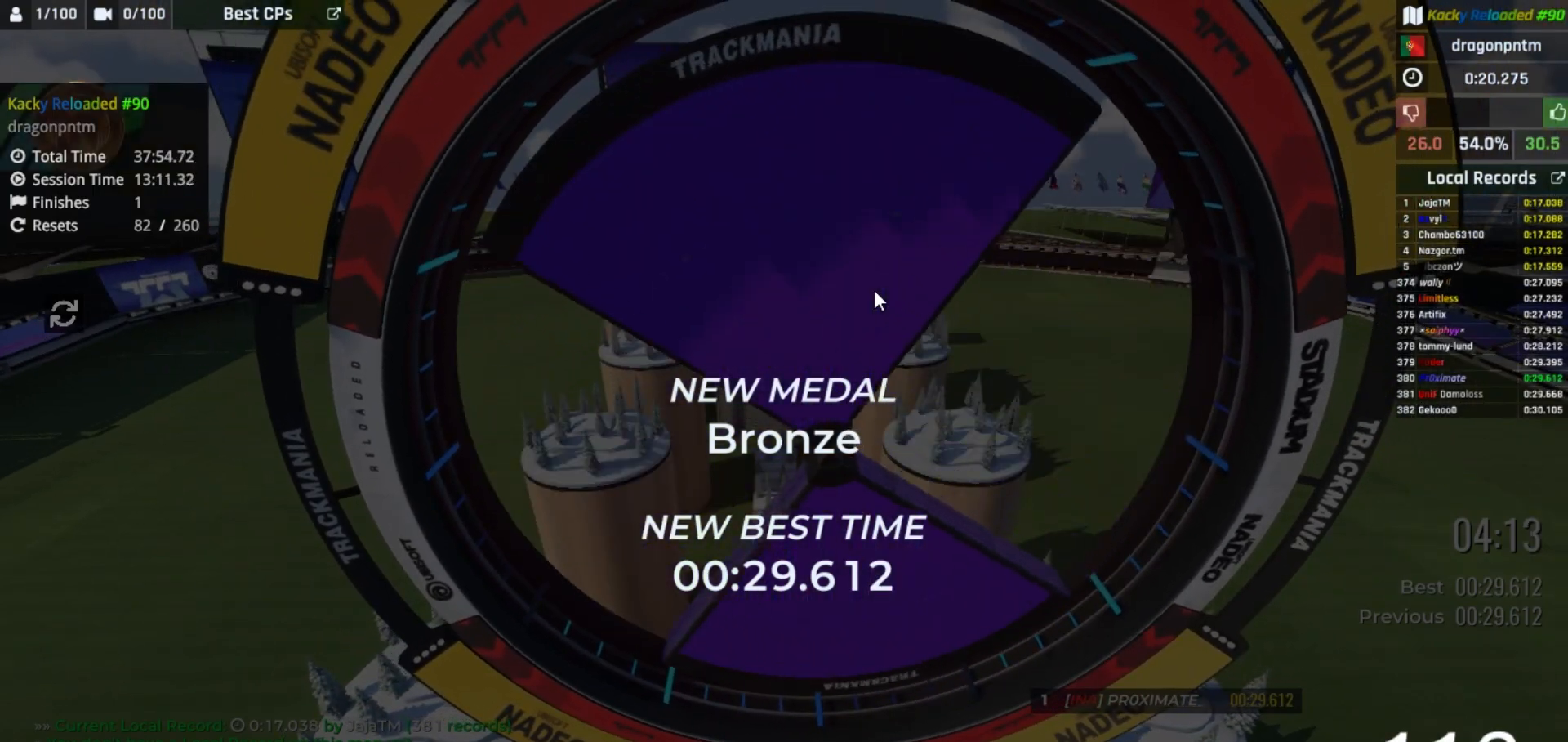
{"keys": [], "events": []}
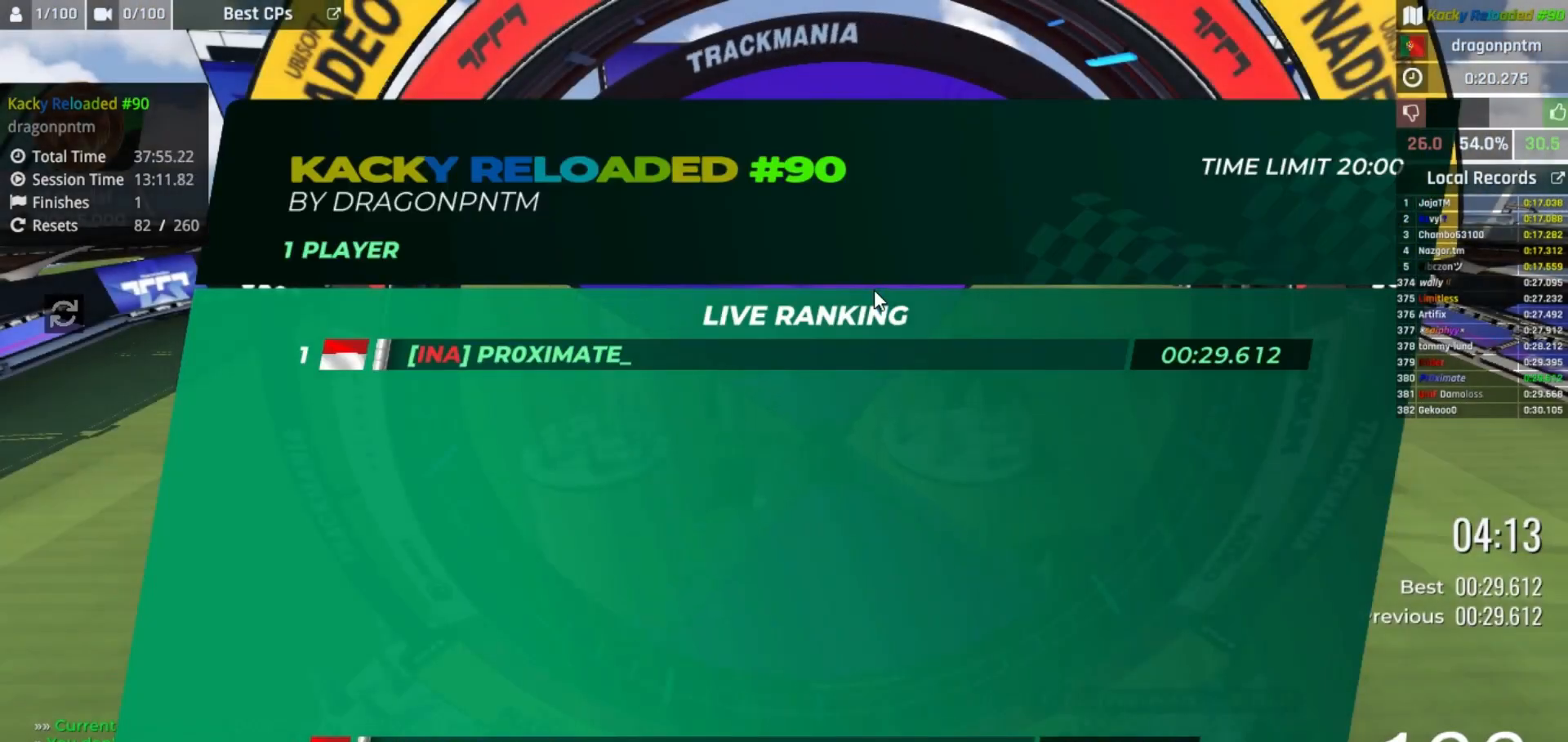
{"keys": [], "events": []}
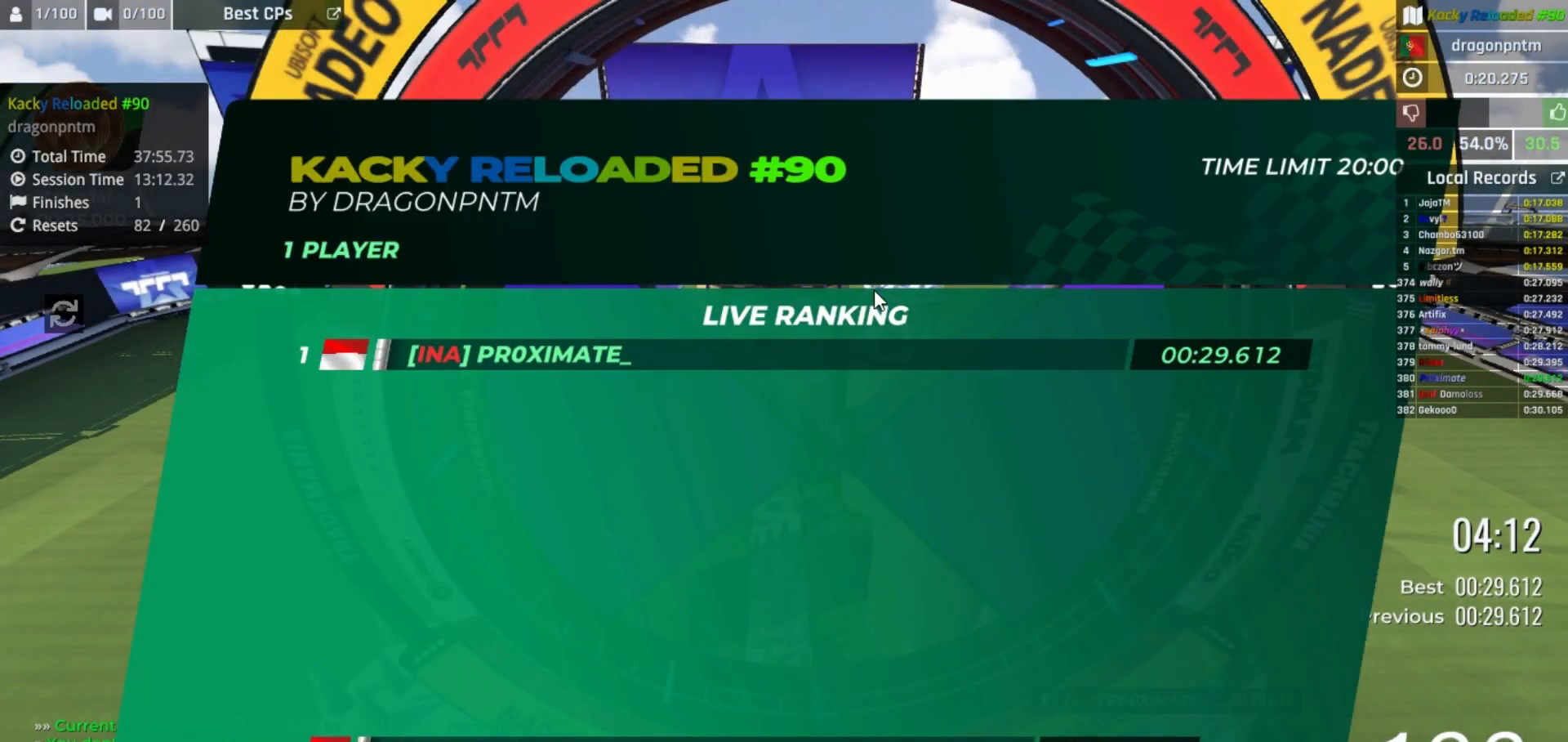
{"keys": [], "events": []}